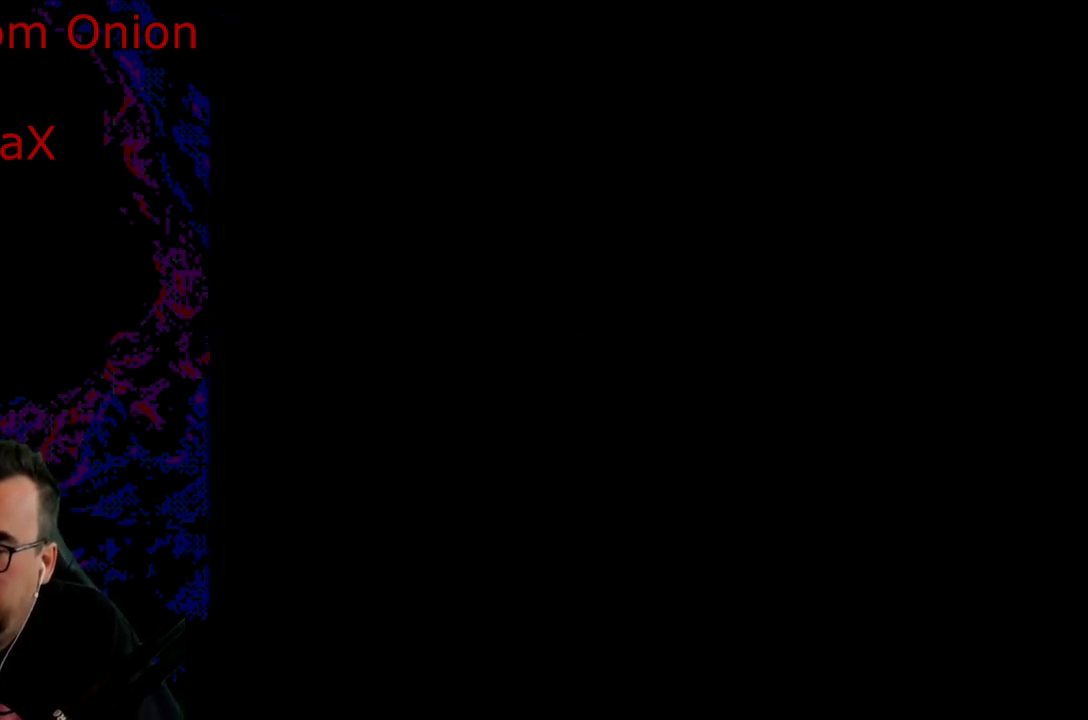
Gameplay with a controller (Nintendo layout); each line is a JSON object with the inputs held at the frame after it. "events" lists button and stick changes between this image and that frame as [ms after this image, input, new state], when the widget could be followed in between. Not read: L3 R3.
{"buttons": [], "events": []}
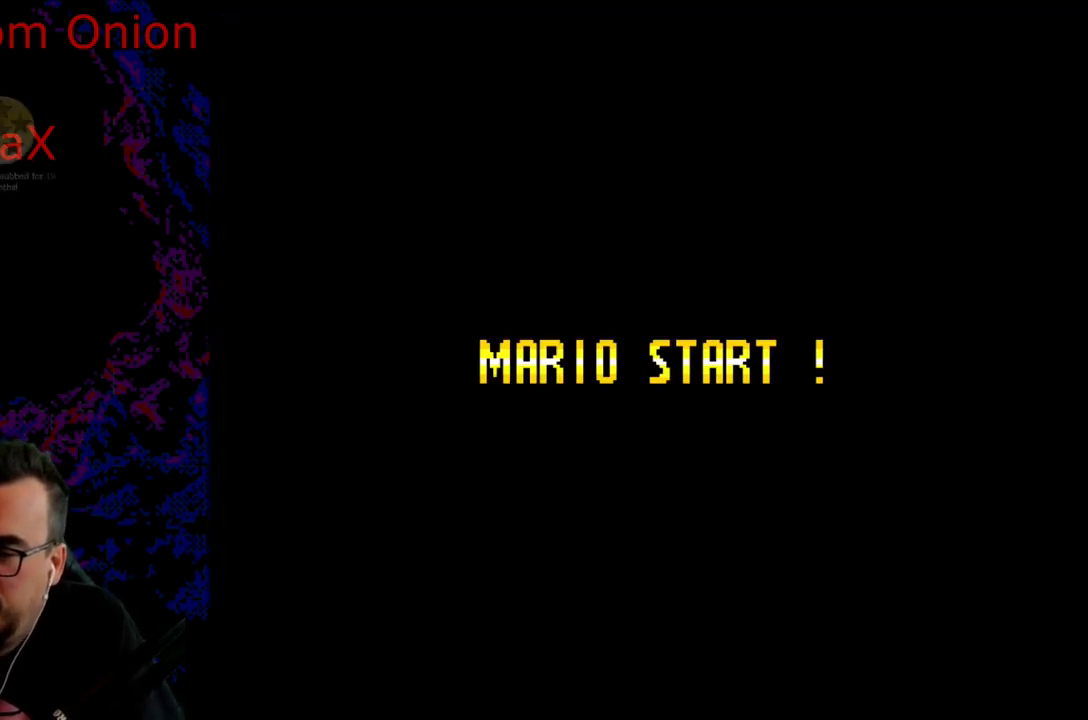
{"buttons": [], "events": []}
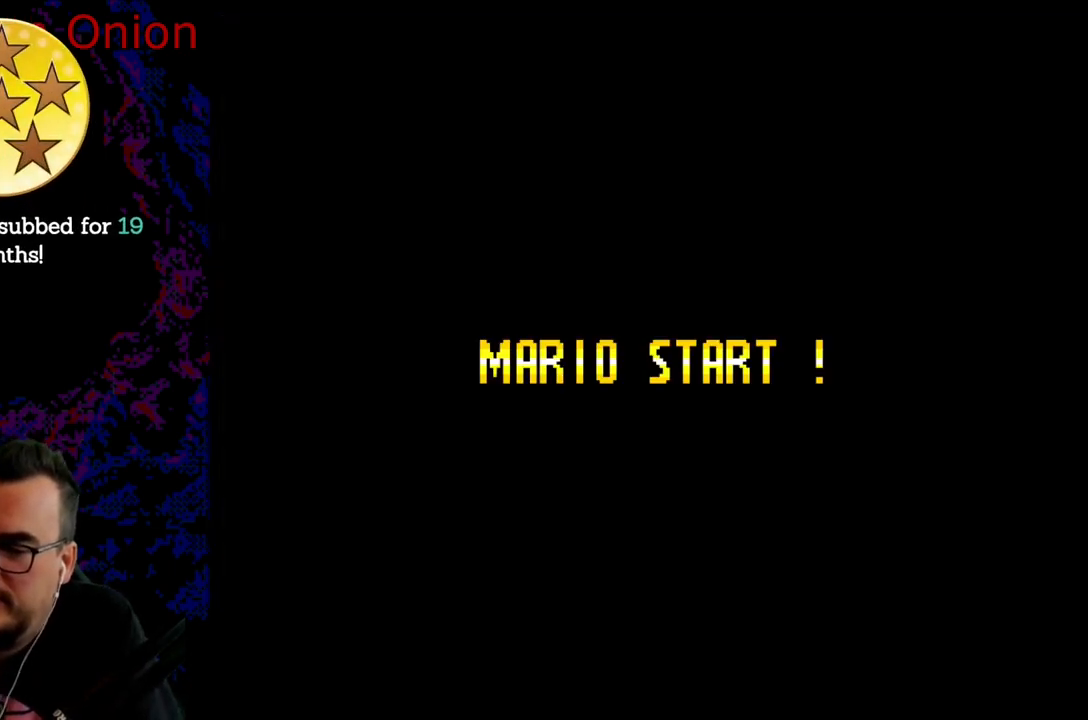
{"buttons": [], "events": []}
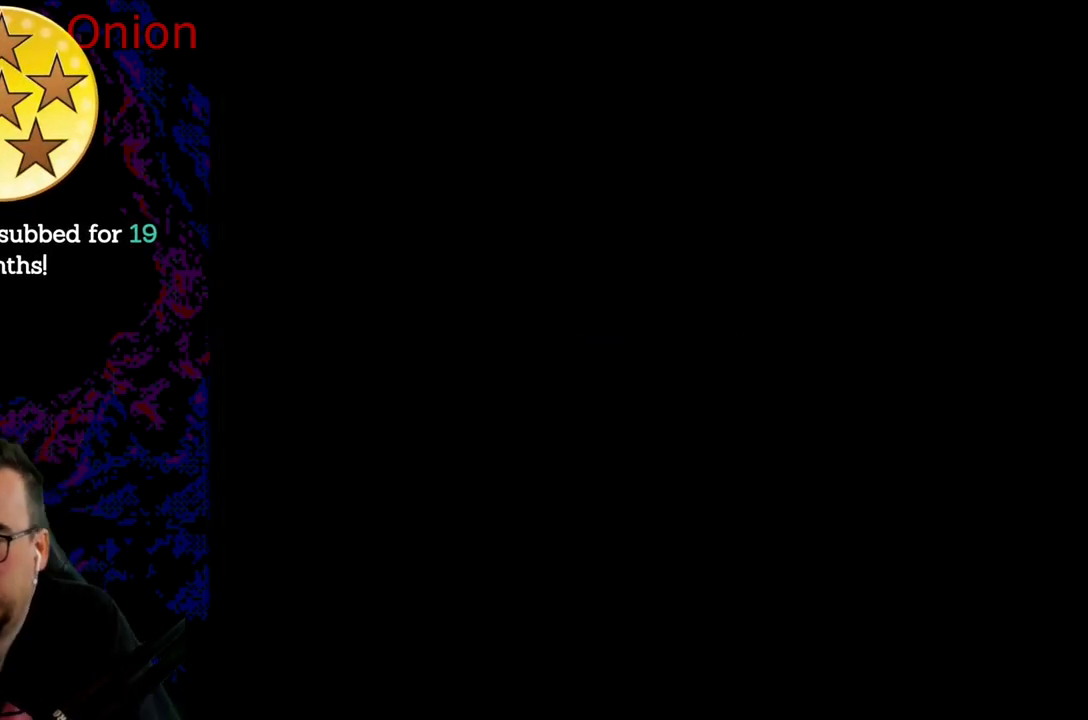
{"buttons": ["Y"], "events": [[367, "Y", "down"]]}
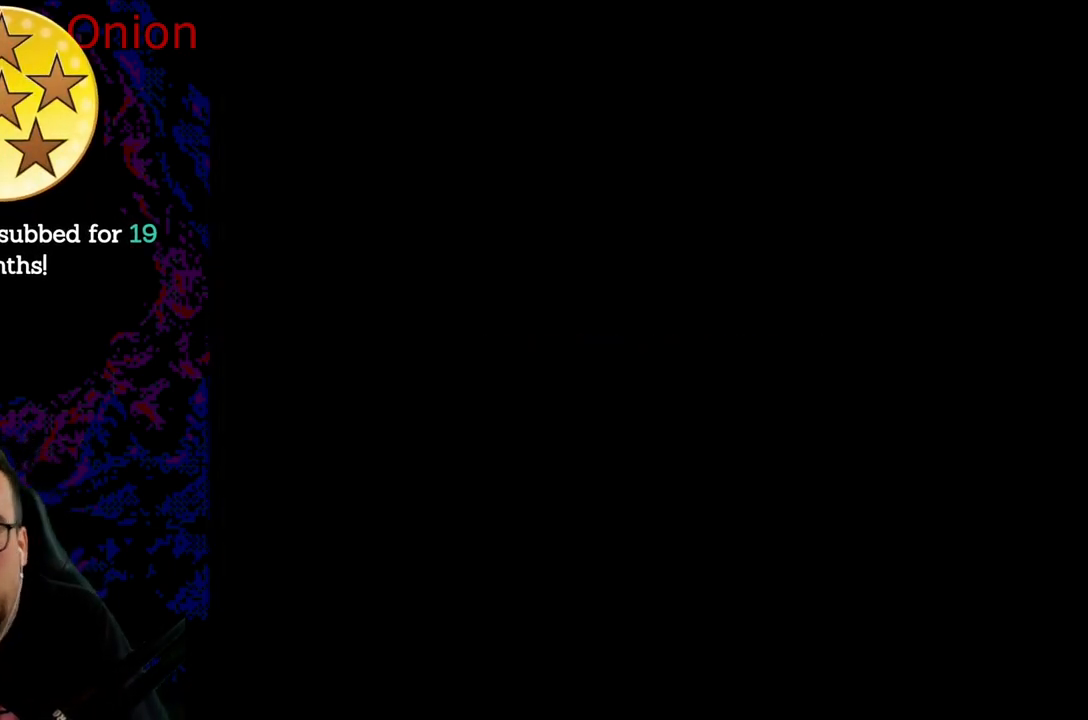
{"buttons": ["Y"], "events": [[100, "Y", "up"], [450, "Y", "down"]]}
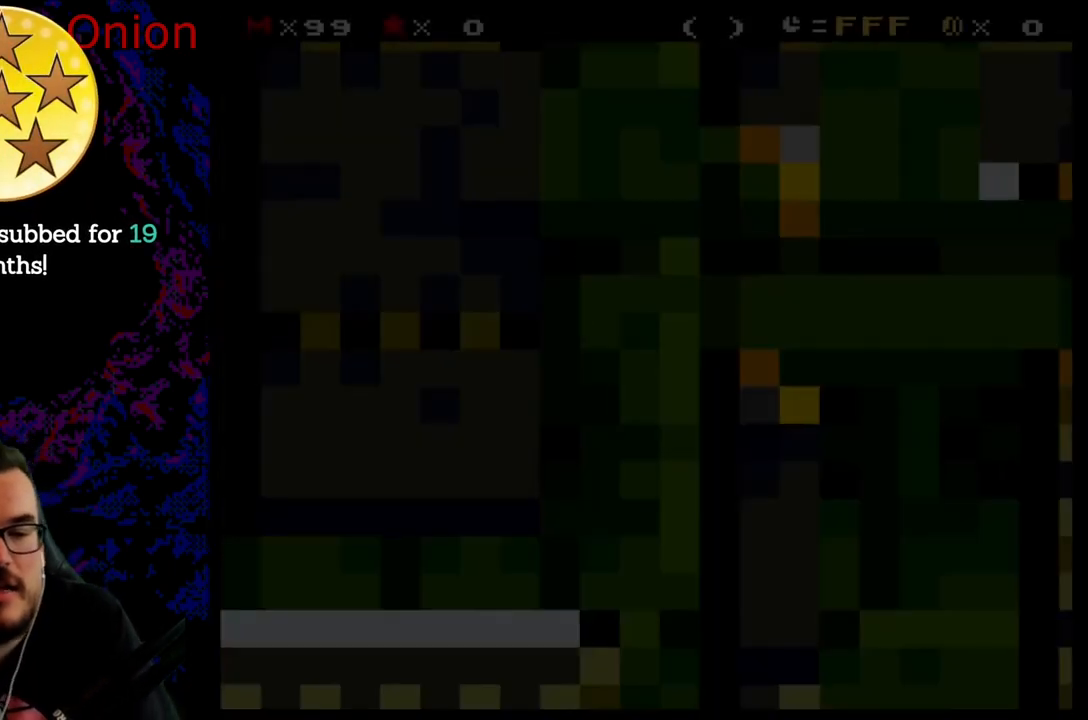
{"buttons": ["Y", "DPAD_RIGHT"], "events": [[483, "DPAD_RIGHT", "down"]]}
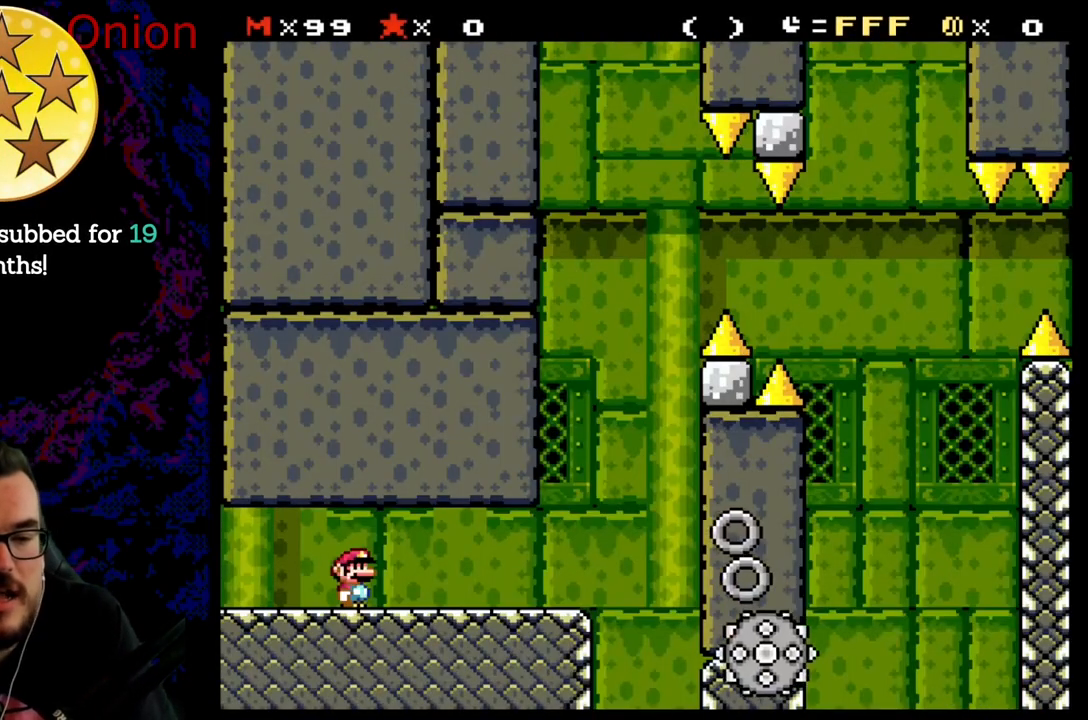
{"buttons": ["X", "DPAD_LEFT"], "events": [[300, "Y", "up"], [350, "X", "down"], [433, "DPAD_RIGHT", "up"], [450, "DPAD_LEFT", "down"]]}
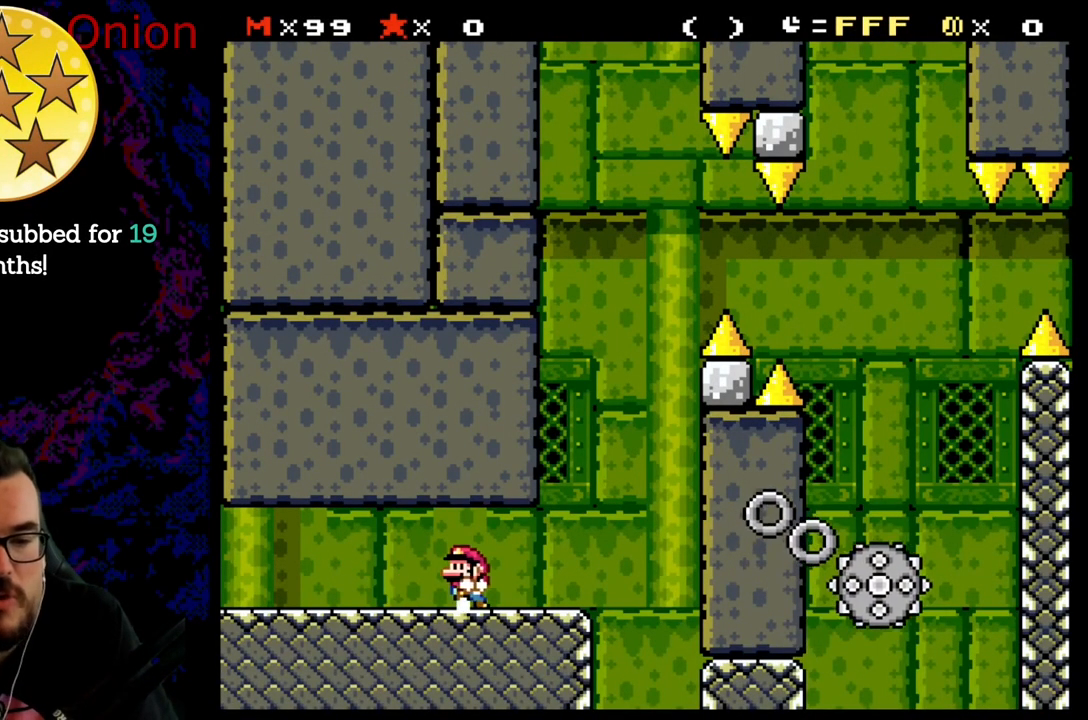
{"buttons": ["X", "DPAD_RIGHT"], "events": [[100, "DPAD_LEFT", "up"], [350, "DPAD_RIGHT", "down"]]}
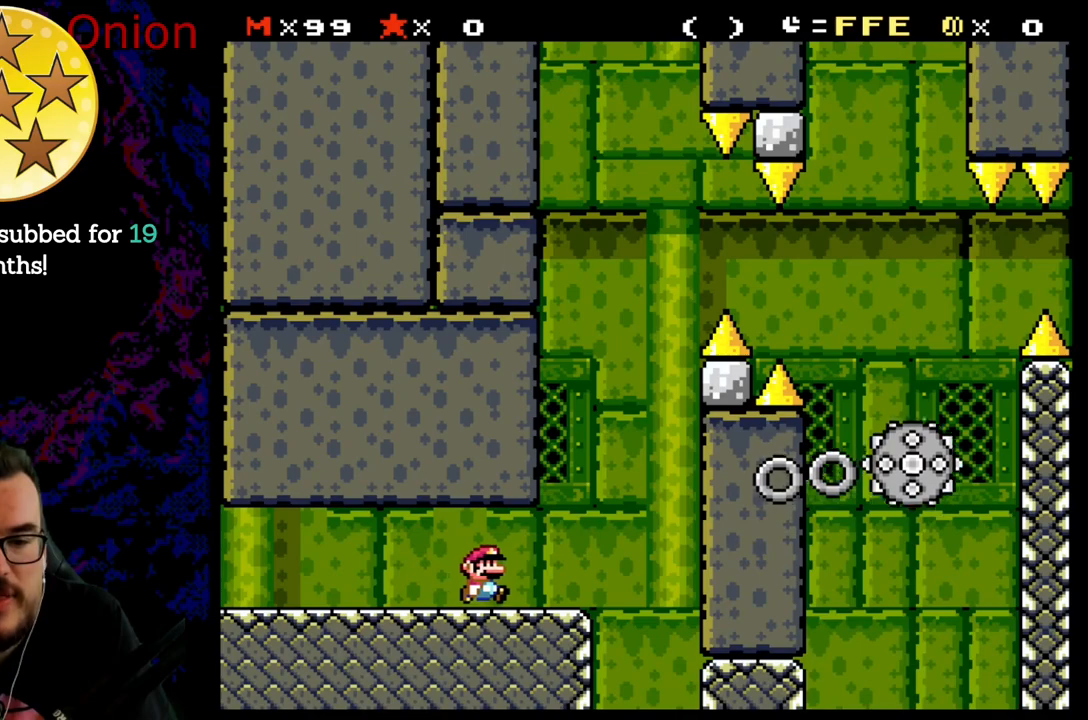
{"buttons": ["X"], "events": [[117, "DPAD_LEFT", "down"], [117, "DPAD_RIGHT", "up"], [250, "DPAD_LEFT", "up"]]}
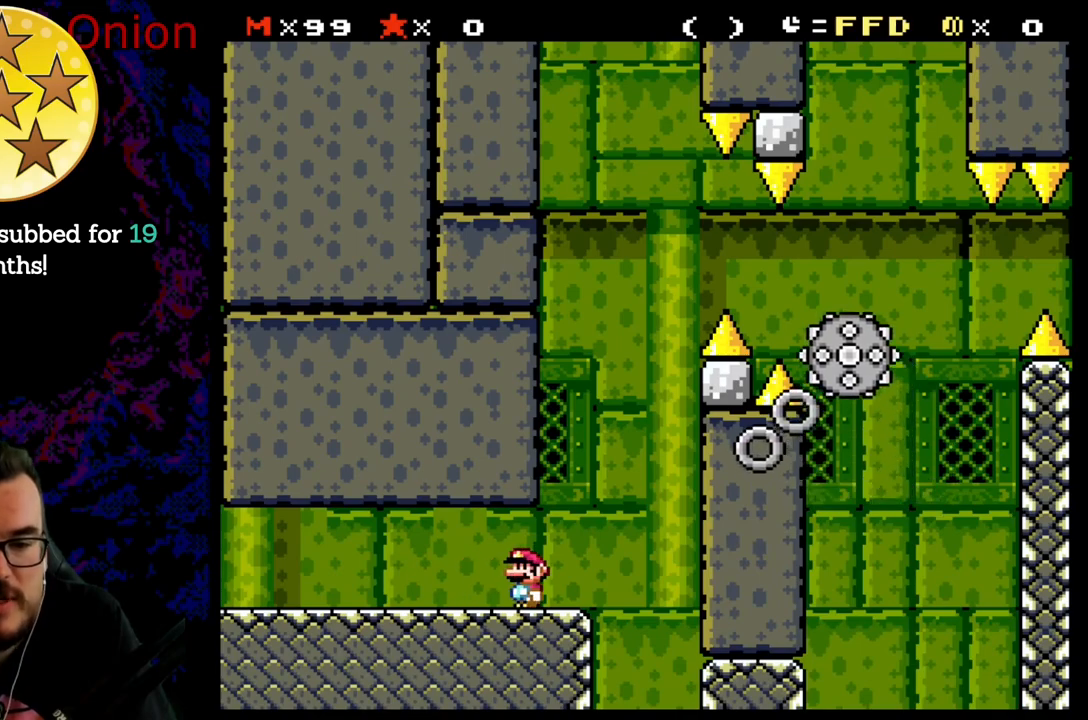
{"buttons": ["X"], "events": []}
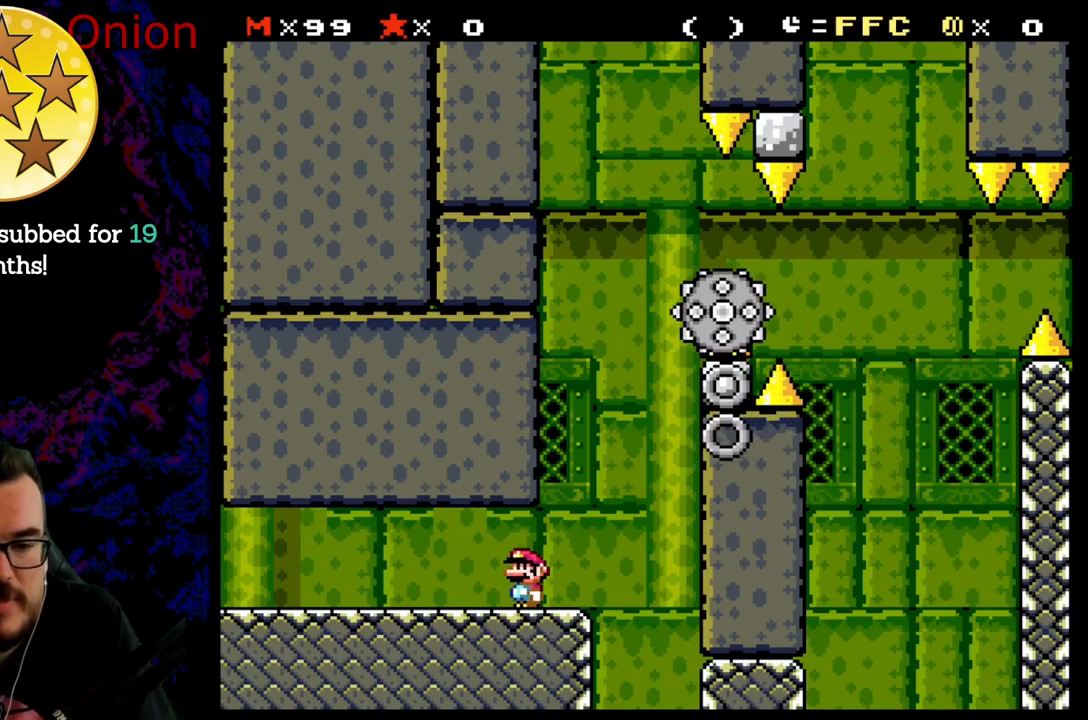
{"buttons": ["X", "DPAD_RIGHT"], "events": [[217, "DPAD_RIGHT", "down"]]}
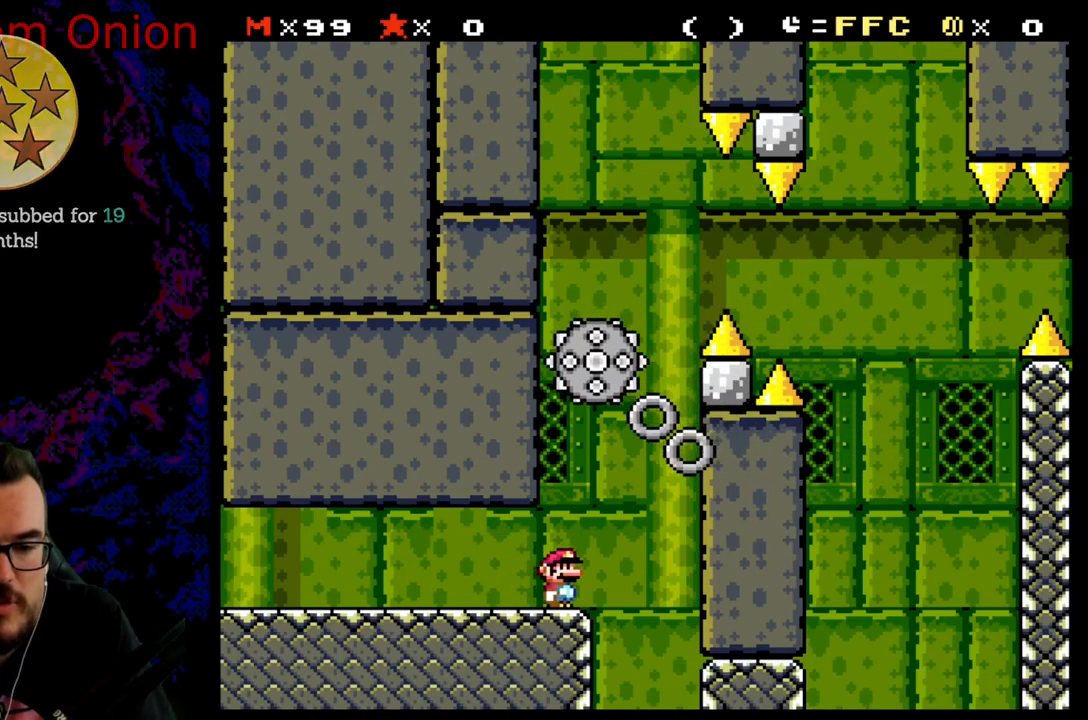
{"buttons": ["A", "X"], "events": [[67, "A", "down"], [200, "DPAD_RIGHT", "up"], [200, "DPAD_UP", "down"], [217, "DPAD_LEFT", "down"], [217, "DPAD_UP", "up"], [417, "DPAD_LEFT", "up"]]}
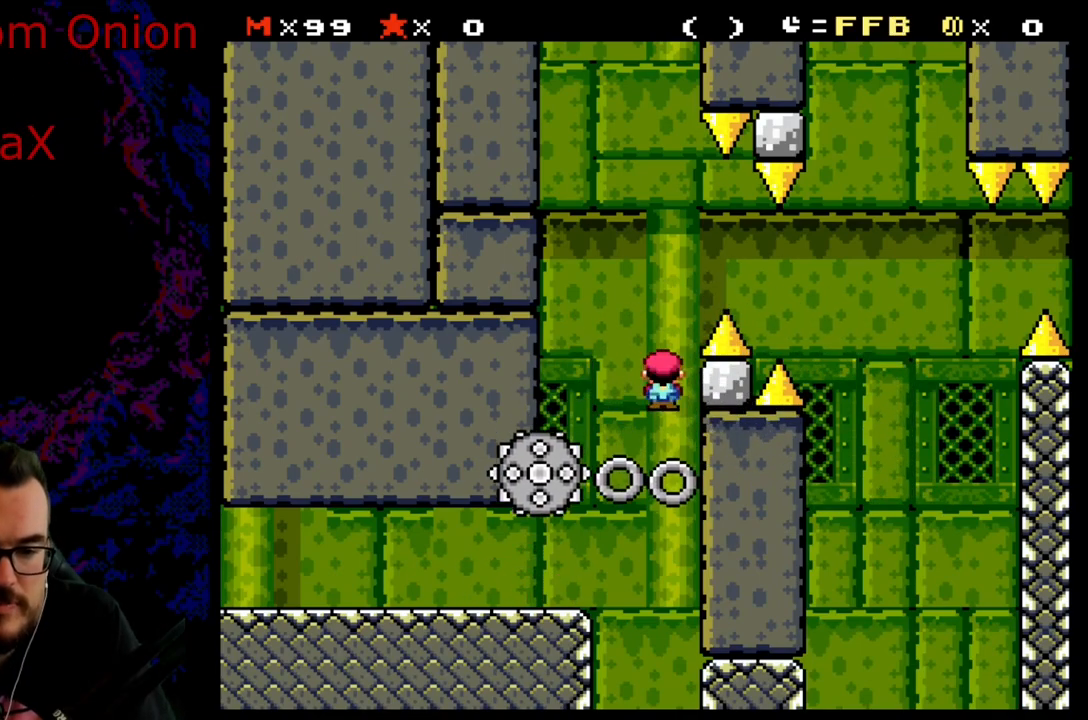
{"buttons": ["A", "X", "DPAD_RIGHT"], "events": [[50, "DPAD_LEFT", "down"], [167, "DPAD_LEFT", "up"], [267, "DPAD_RIGHT", "down"], [383, "DPAD_RIGHT", "up"], [433, "DPAD_RIGHT", "down"]]}
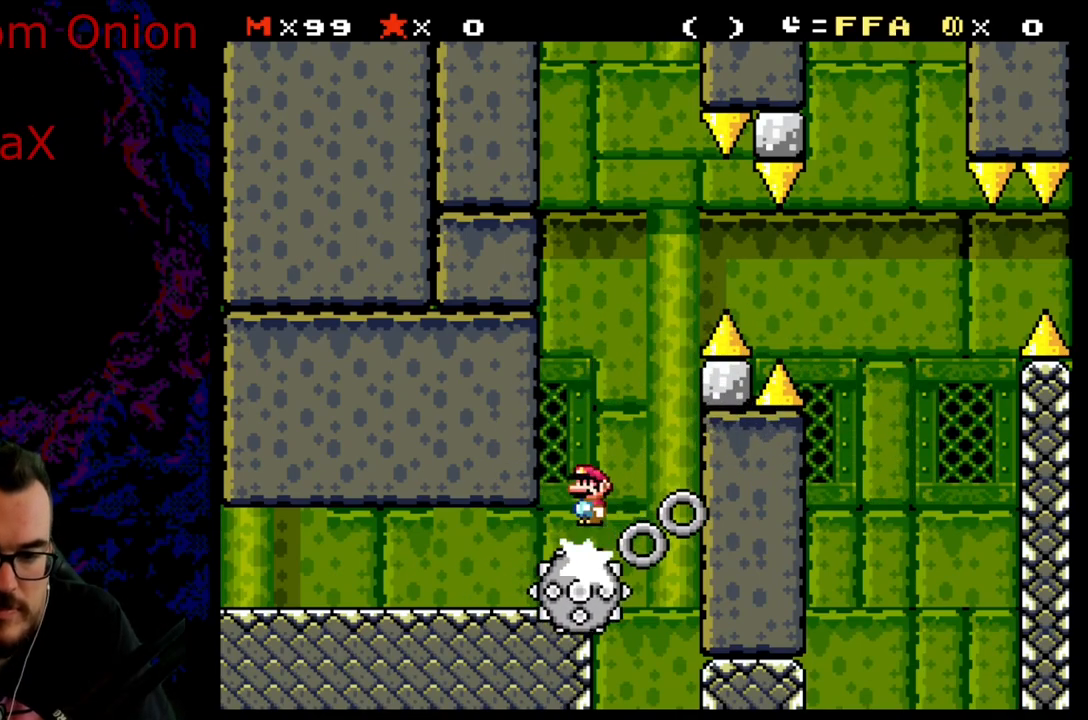
{"buttons": ["A", "X", "DPAD_RIGHT"], "events": [[67, "DPAD_RIGHT", "up"], [150, "DPAD_RIGHT", "down"]]}
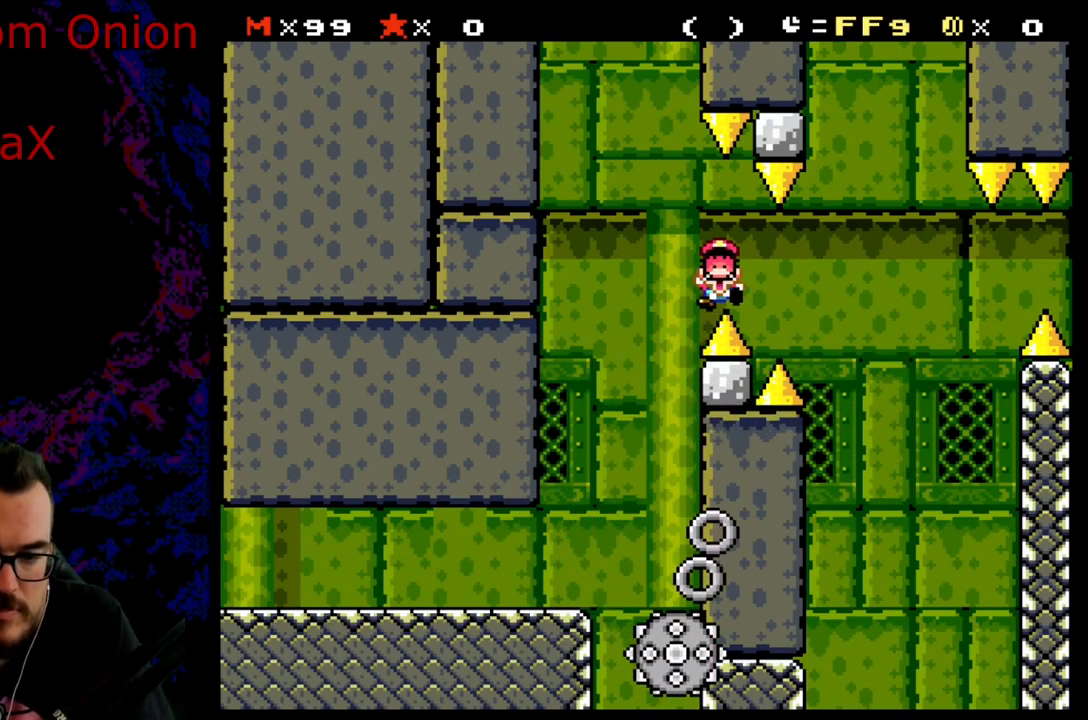
{"buttons": [], "events": [[217, "DPAD_RIGHT", "up"], [267, "A", "up"], [333, "X", "up"]]}
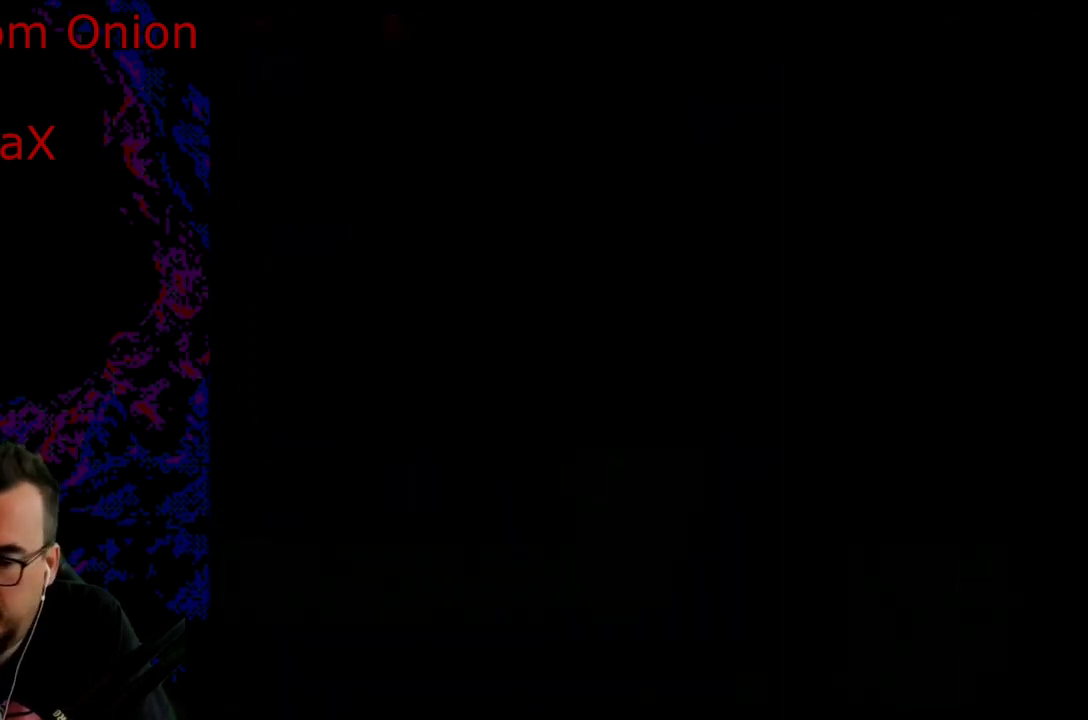
{"buttons": ["X", "DPAD_RIGHT"], "events": [[83, "B", "down"], [100, "B", "up"], [150, "B", "down"], [333, "DPAD_RIGHT", "down"], [383, "B", "up"], [467, "X", "down"]]}
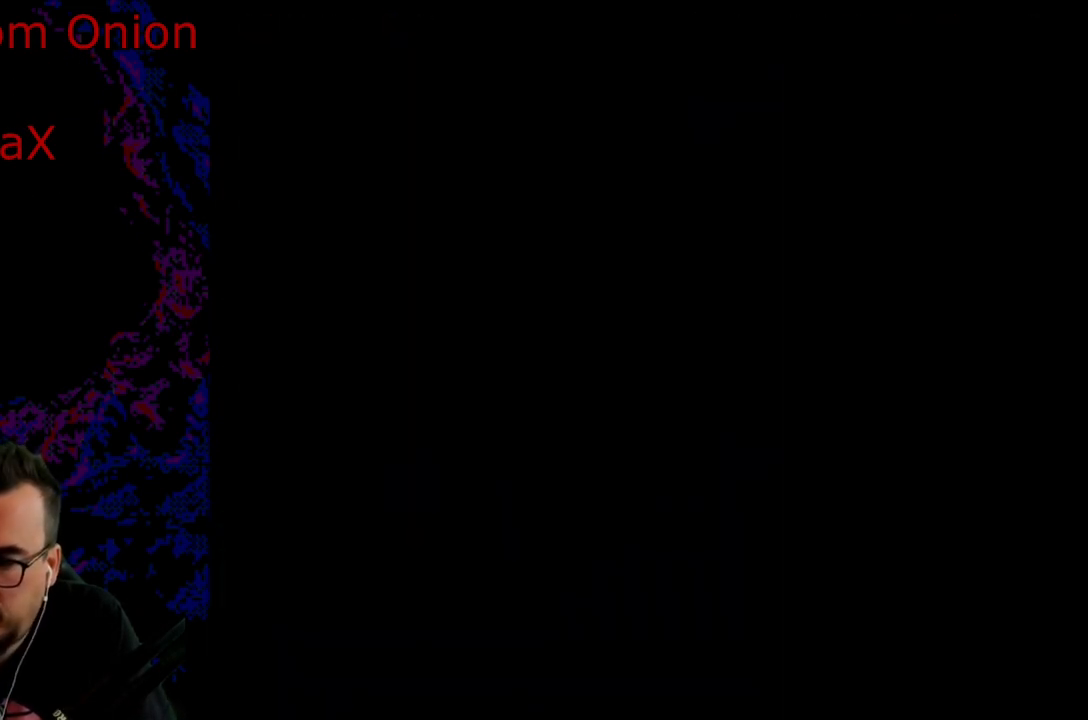
{"buttons": ["X", "DPAD_RIGHT"], "events": []}
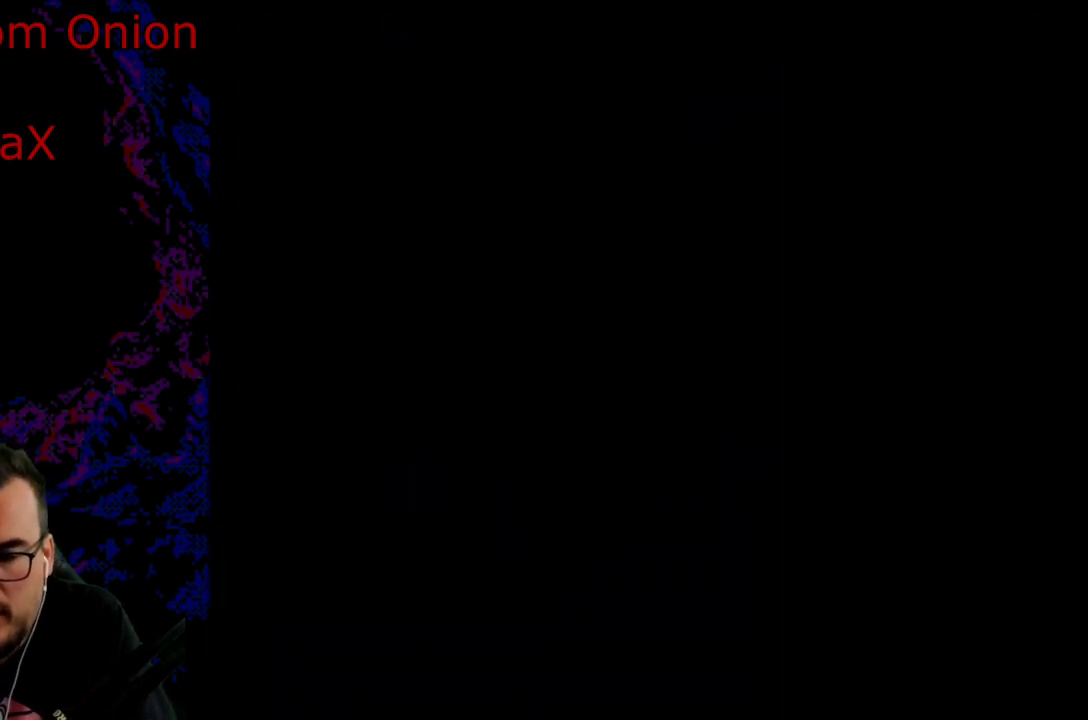
{"buttons": ["X", "DPAD_RIGHT"], "events": []}
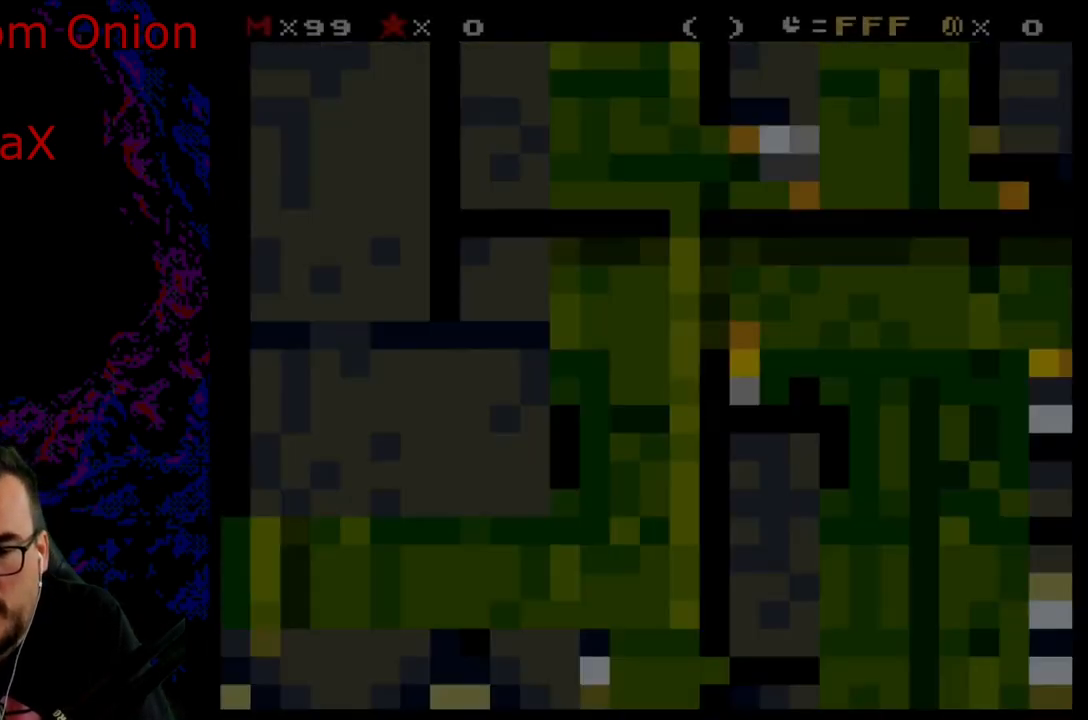
{"buttons": ["X", "DPAD_RIGHT"], "events": []}
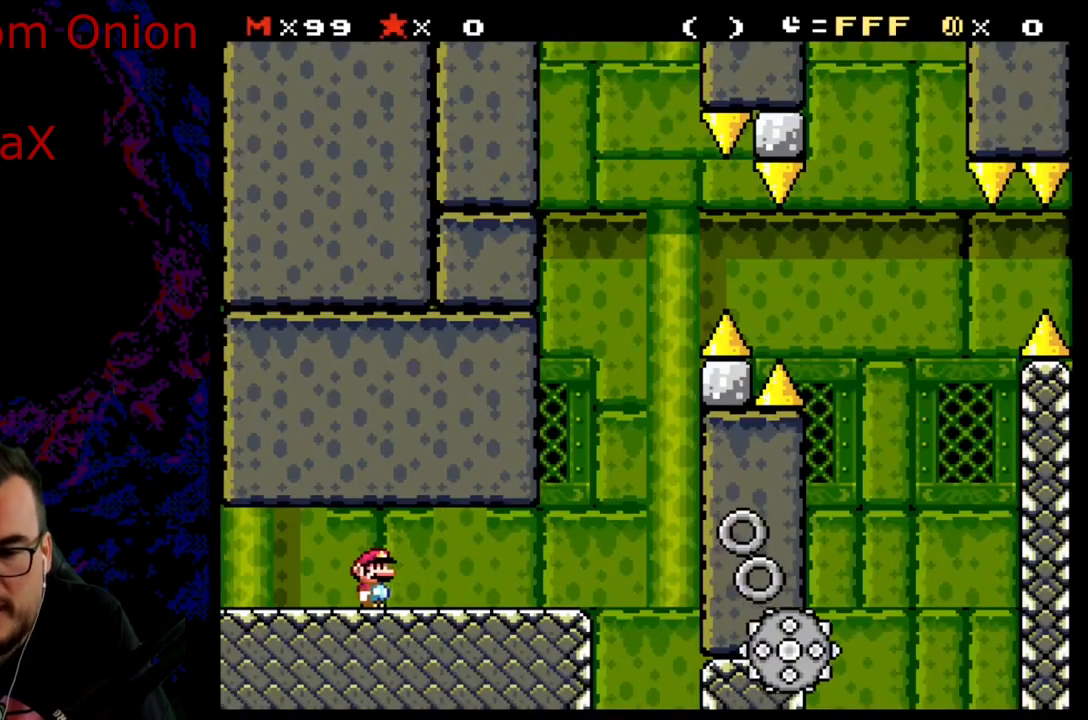
{"buttons": ["X", "DPAD_LEFT"], "events": [[383, "DPAD_LEFT", "down"], [383, "DPAD_RIGHT", "up"]]}
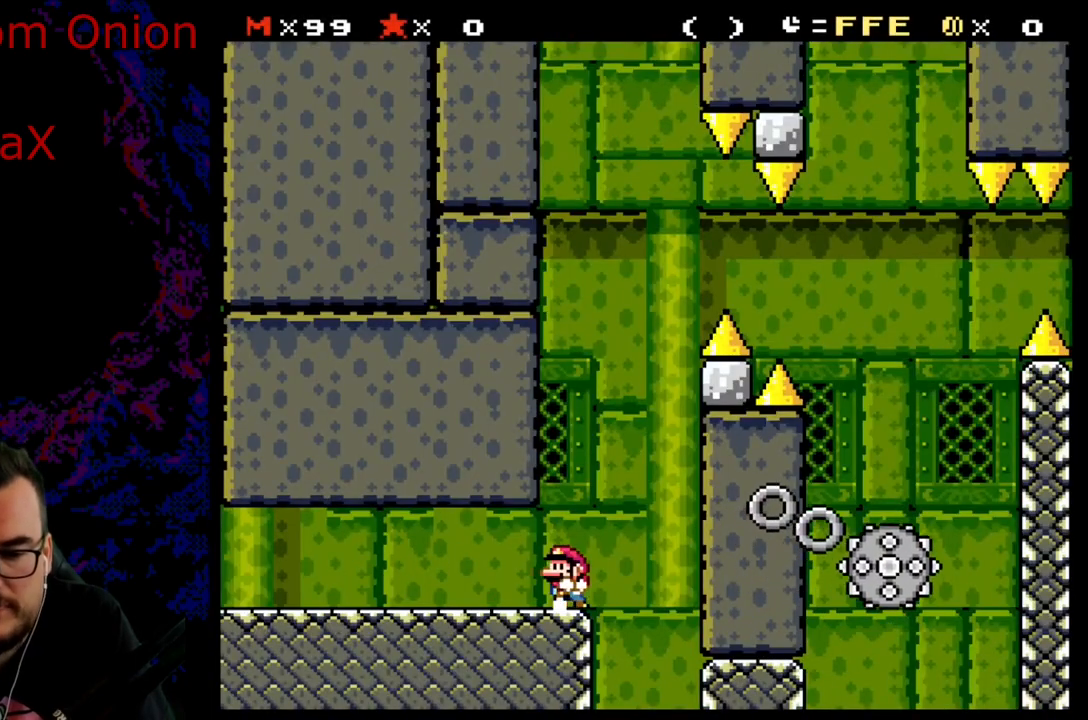
{"buttons": ["X"], "events": [[33, "DPAD_LEFT", "up"]]}
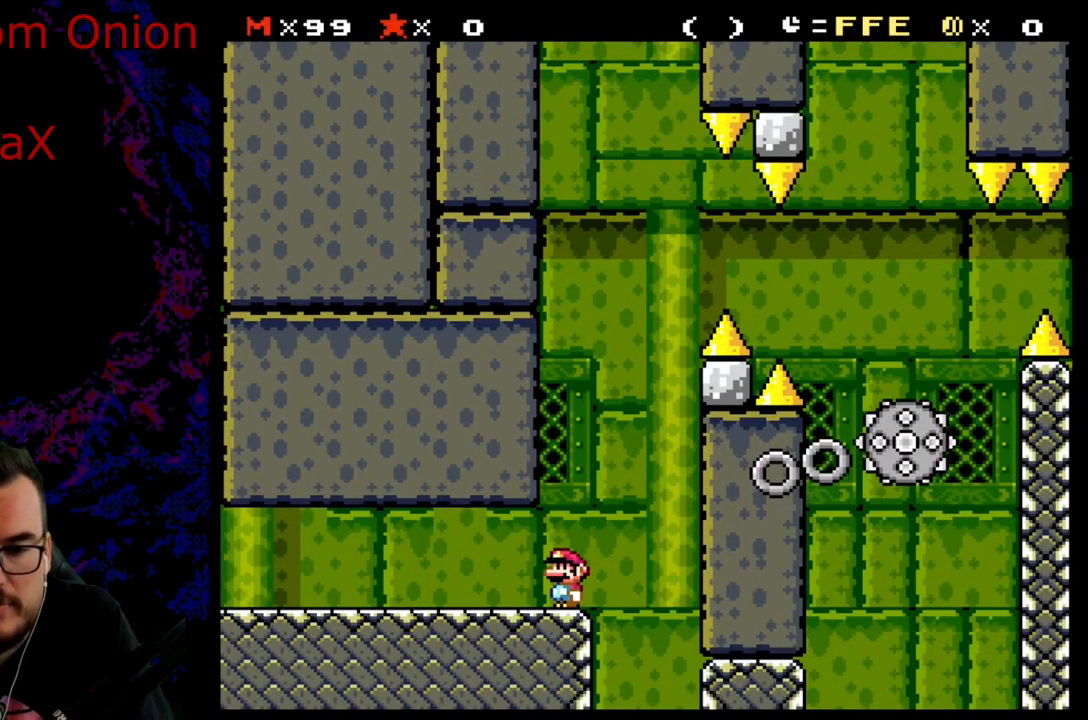
{"buttons": ["X"], "events": [[117, "DPAD_LEFT", "down"], [250, "DPAD_LEFT", "up"]]}
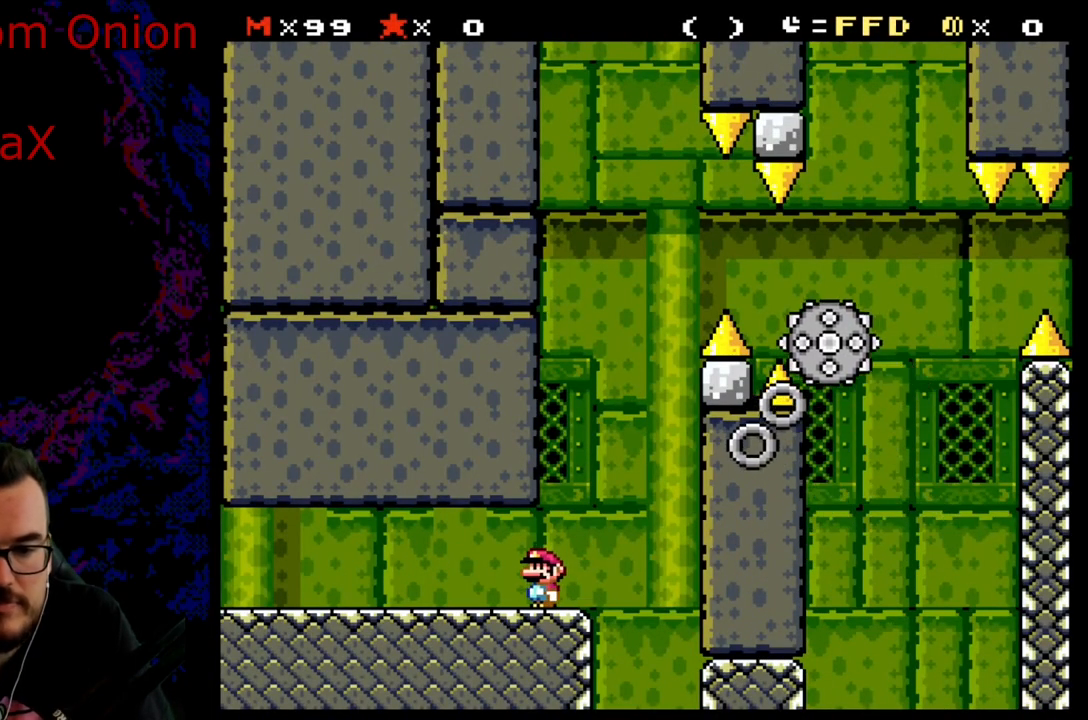
{"buttons": ["X"], "events": []}
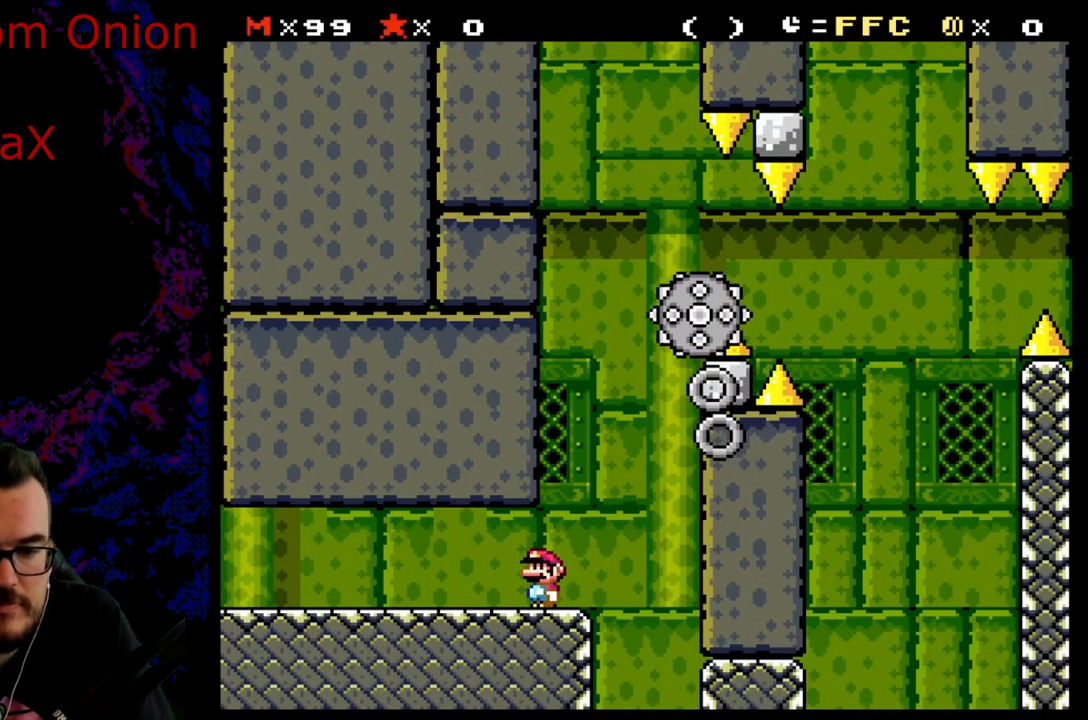
{"buttons": ["A", "X", "DPAD_RIGHT"], "events": [[267, "DPAD_RIGHT", "down"], [483, "A", "down"]]}
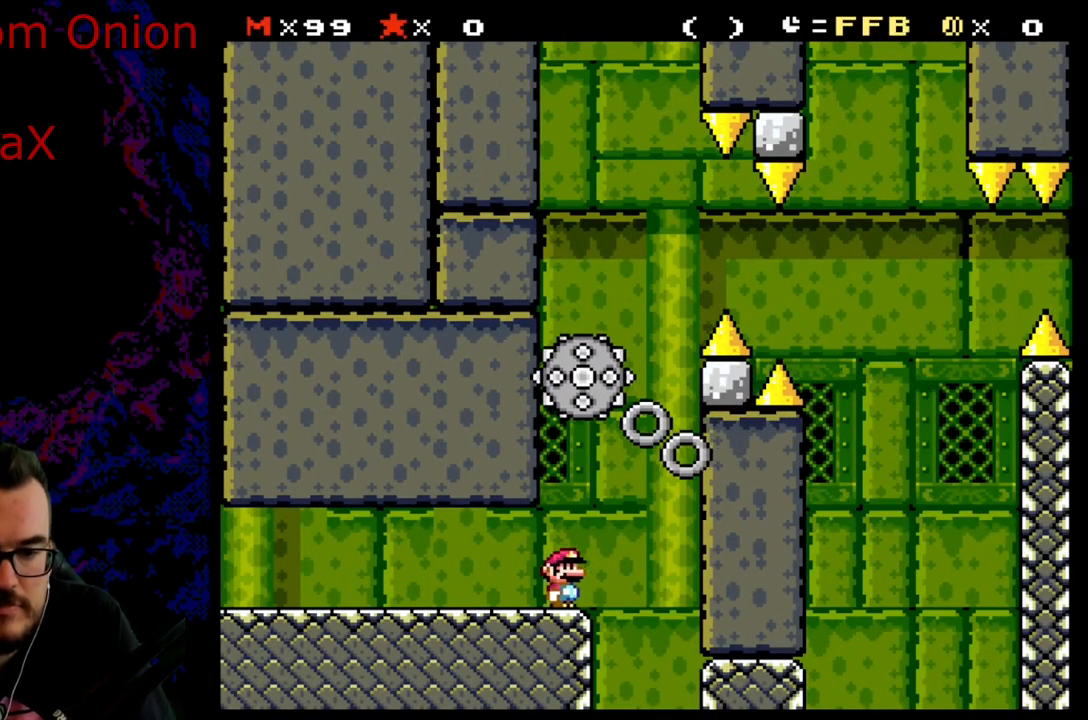
{"buttons": ["A", "X", "DPAD_LEFT"], "events": [[133, "DPAD_DOWN", "down"], [133, "DPAD_RIGHT", "up"], [150, "DPAD_DOWN", "up"], [150, "DPAD_LEFT", "down"], [300, "A", "up"], [400, "A", "down"]]}
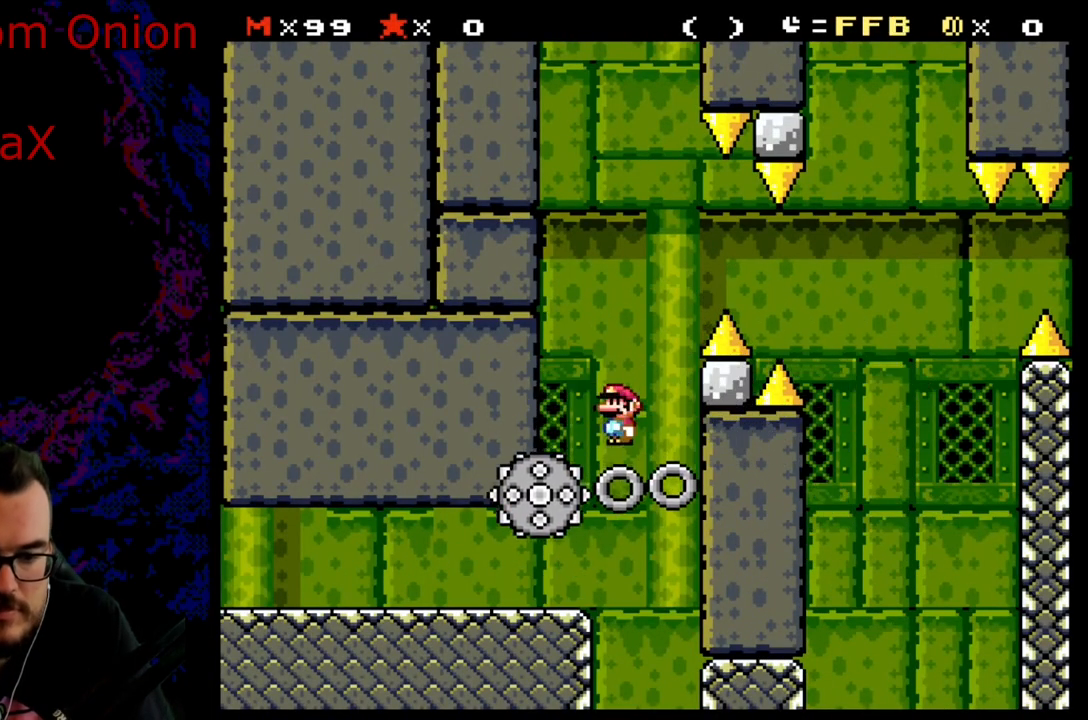
{"buttons": ["A", "X", "DPAD_RIGHT"], "events": [[50, "DPAD_LEFT", "up"], [83, "DPAD_RIGHT", "down"]]}
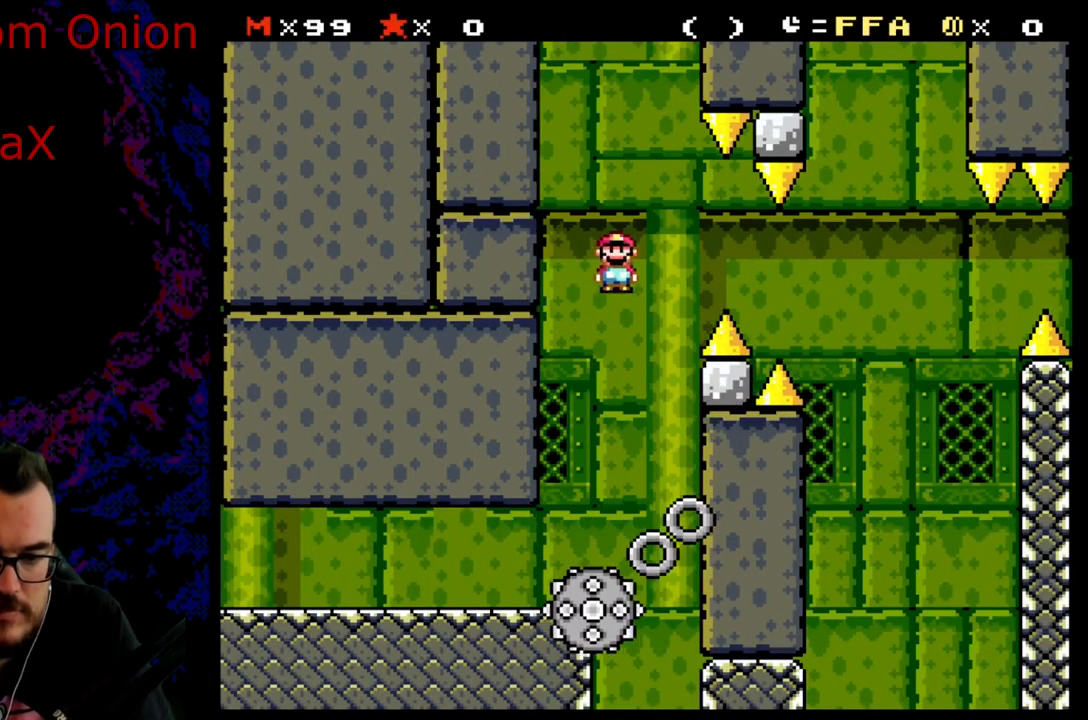
{"buttons": ["A", "X", "DPAD_DOWN", "DPAD_LEFT"], "events": [[483, "DPAD_DOWN", "down"], [500, "DPAD_LEFT", "down"], [500, "DPAD_RIGHT", "up"]]}
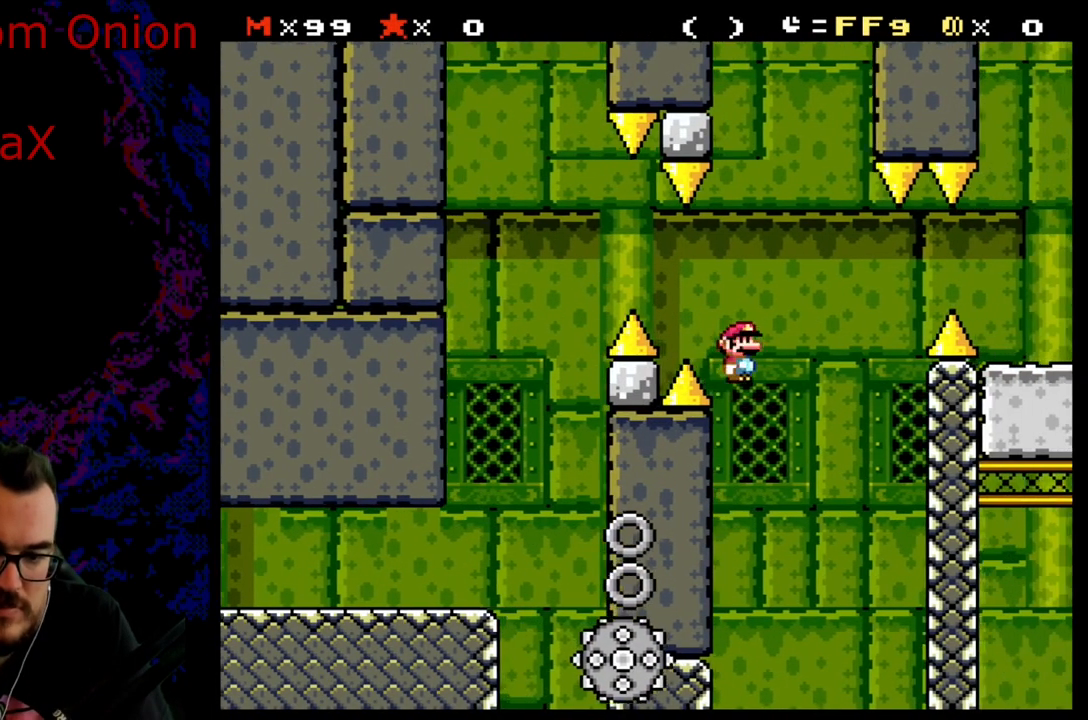
{"buttons": ["A", "X", "DPAD_RIGHT"], "events": [[17, "DPAD_DOWN", "up"], [367, "DPAD_LEFT", "up"], [367, "DPAD_RIGHT", "down"]]}
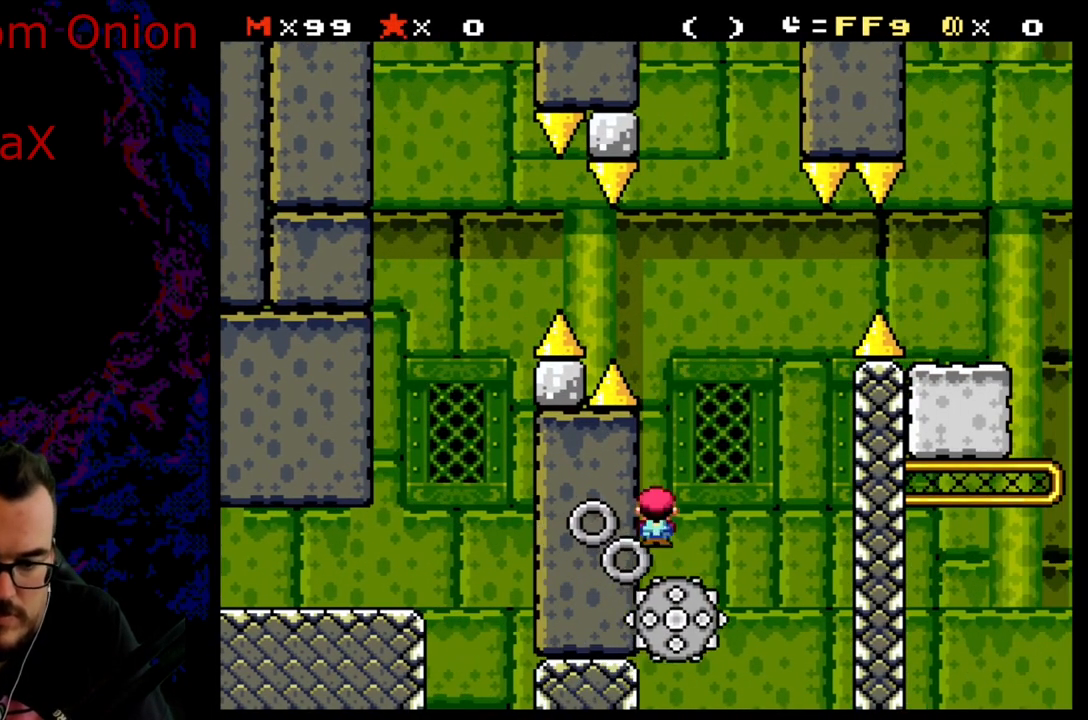
{"buttons": ["A", "X", "DPAD_RIGHT"], "events": [[133, "DPAD_LEFT", "down"], [133, "DPAD_RIGHT", "up"], [267, "A", "up"], [267, "DPAD_DOWN", "down"], [267, "DPAD_LEFT", "up"], [283, "DPAD_DOWN", "up"], [283, "DPAD_RIGHT", "down"], [400, "A", "down"]]}
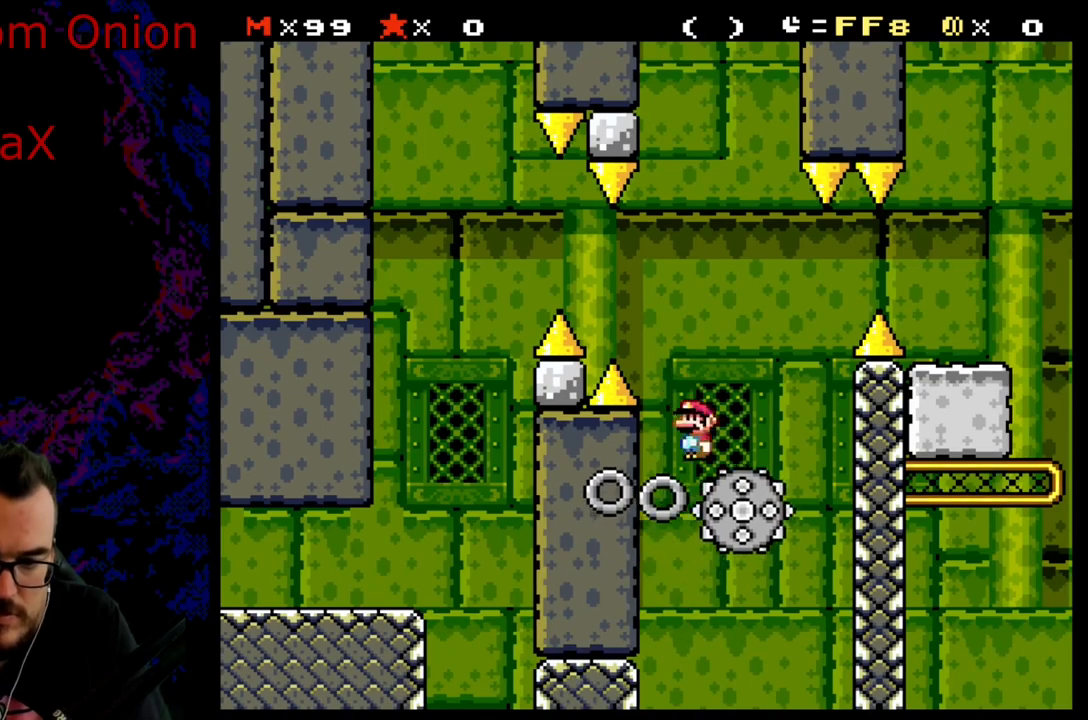
{"buttons": ["A", "X", "DPAD_RIGHT"], "events": [[300, "A", "up"], [400, "A", "down"]]}
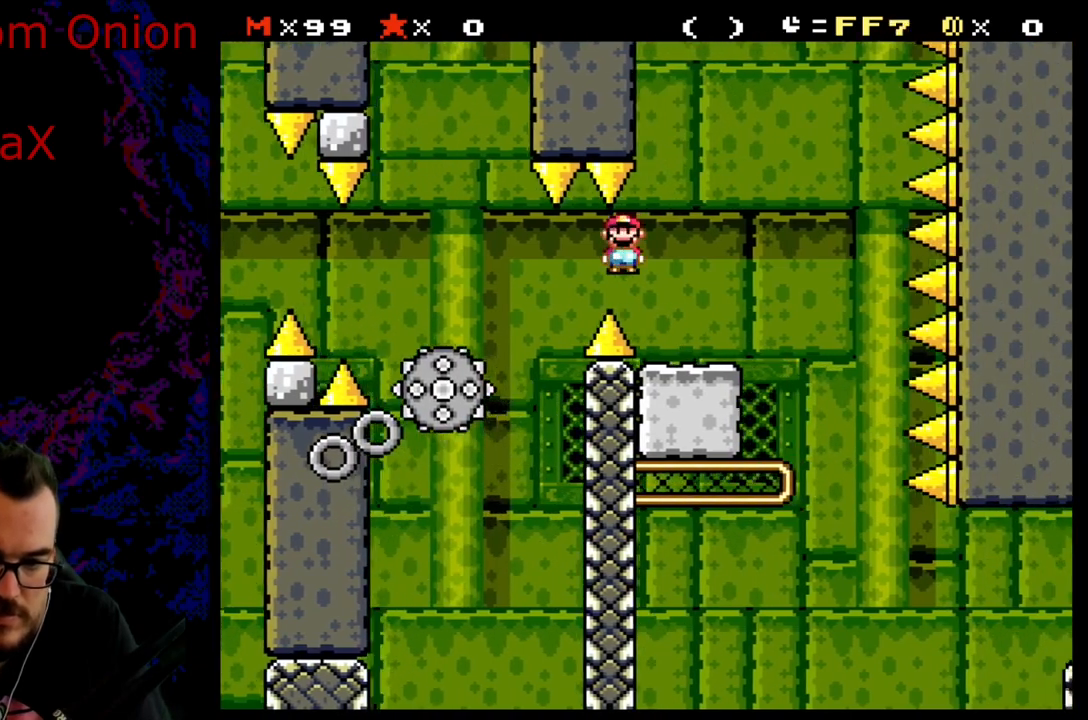
{"buttons": ["A", "X", "DPAD_RIGHT"], "events": [[33, "DPAD_DOWN", "down"], [33, "DPAD_RIGHT", "up"], [50, "DPAD_DOWN", "up"], [50, "DPAD_LEFT", "down"], [200, "DPAD_LEFT", "up"], [250, "A", "up"], [317, "DPAD_RIGHT", "down"], [417, "A", "down"]]}